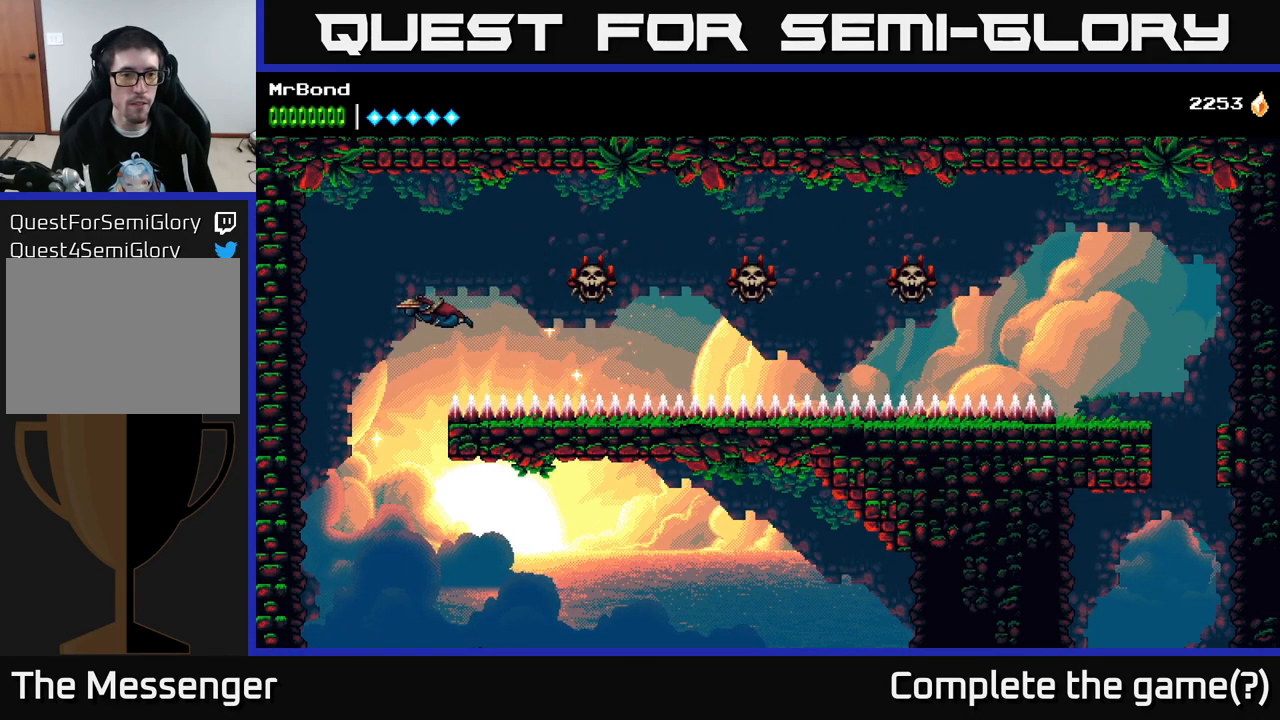
Gameplay with a controller (Xbox layout); each line is a JSON object with the inputs held at the frame after it. "events" lists button and stick changes between this image and that frame as [ms after this image, input, new state], when the widget could be followed in between. Not read: left_stick.
{"buttons": ["A", "DPAD_RIGHT"], "right_stick": "center", "events": [[150, "DPAD_LEFT", "up"], [416, "DPAD_RIGHT", "down"]]}
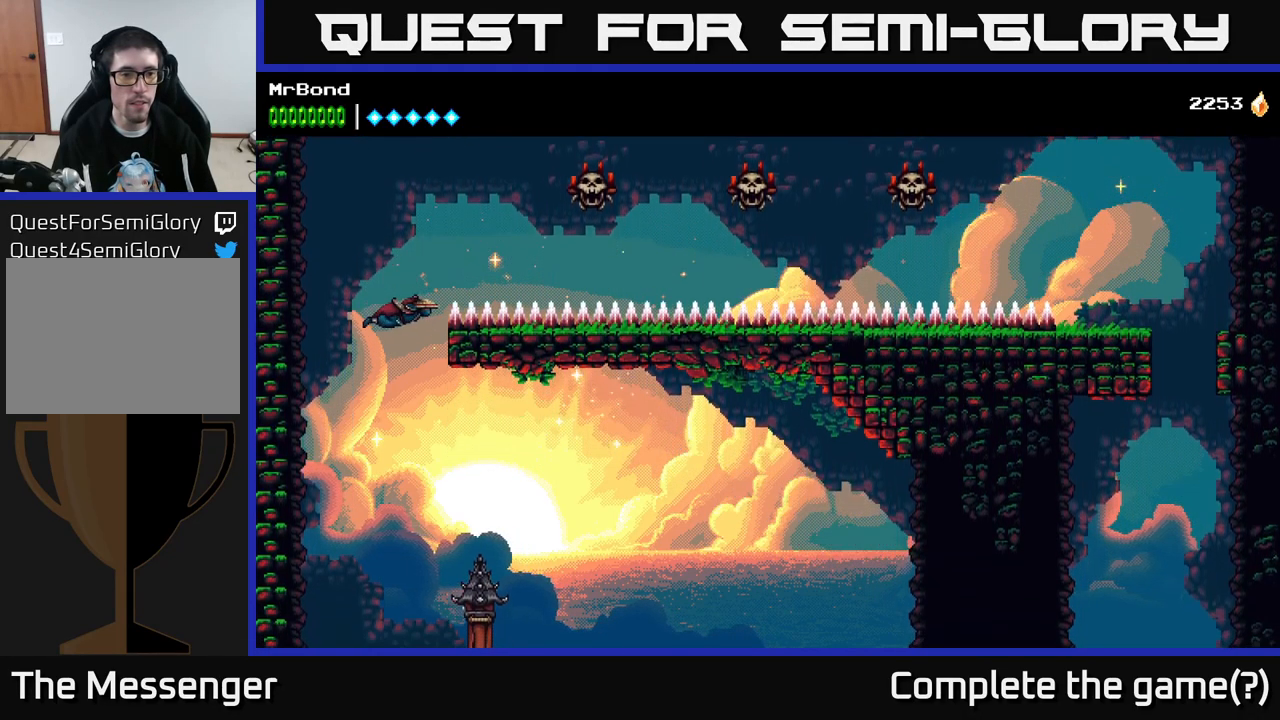
{"buttons": ["A", "DPAD_RIGHT"], "right_stick": "center", "events": [[166, "DPAD_RIGHT", "up"], [200, "DPAD_RIGHT", "down"]]}
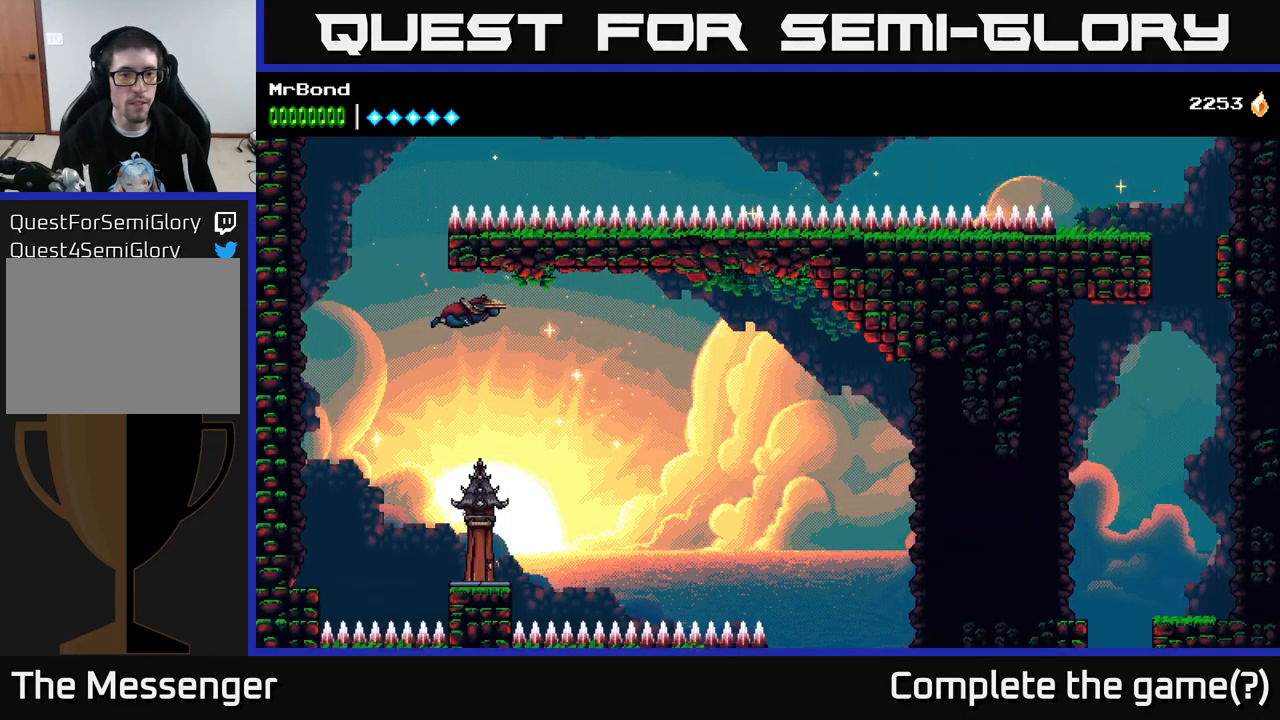
{"buttons": ["A", "DPAD_RIGHT"], "right_stick": "center", "events": []}
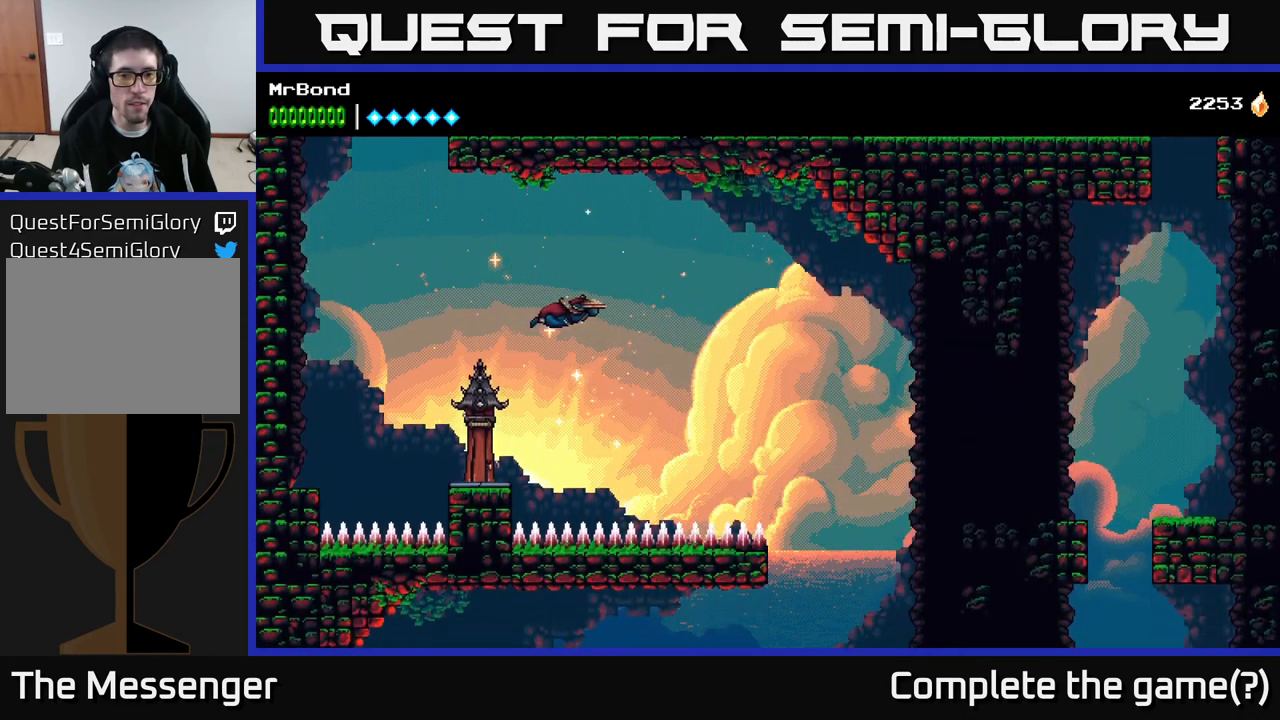
{"buttons": ["A", "DPAD_RIGHT"], "right_stick": "center", "events": []}
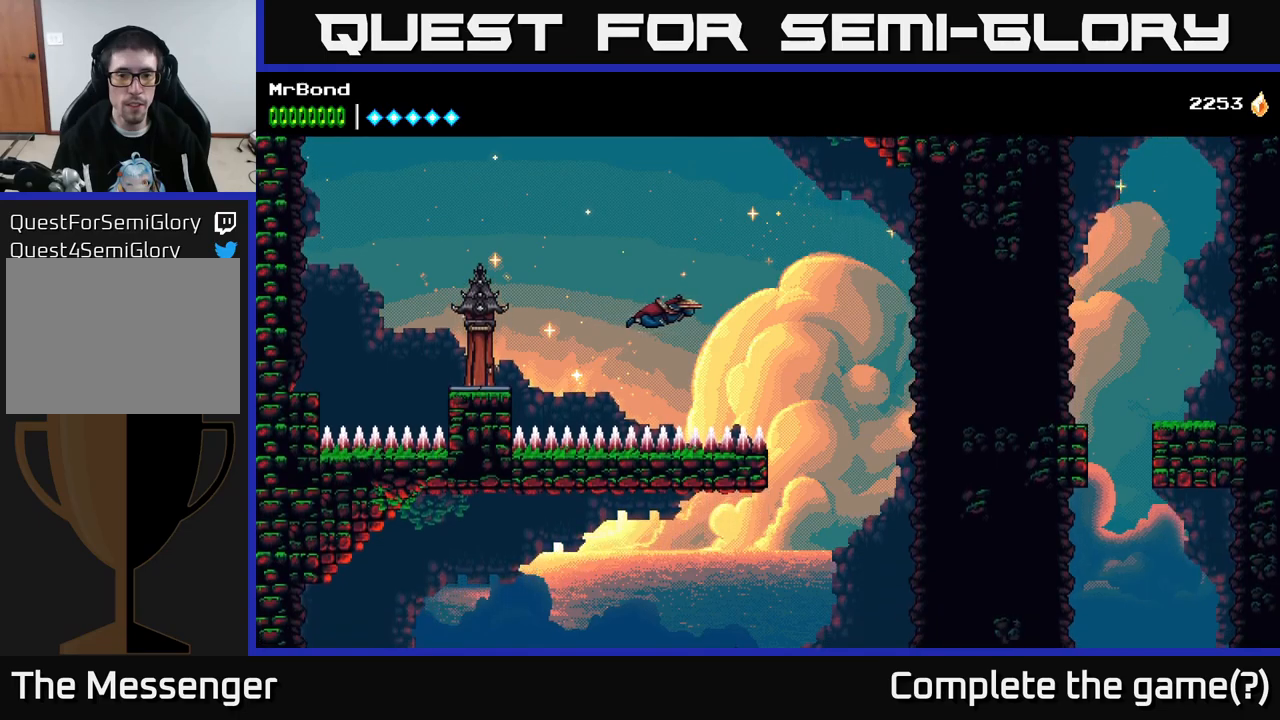
{"buttons": ["A", "DPAD_RIGHT"], "right_stick": "center", "events": []}
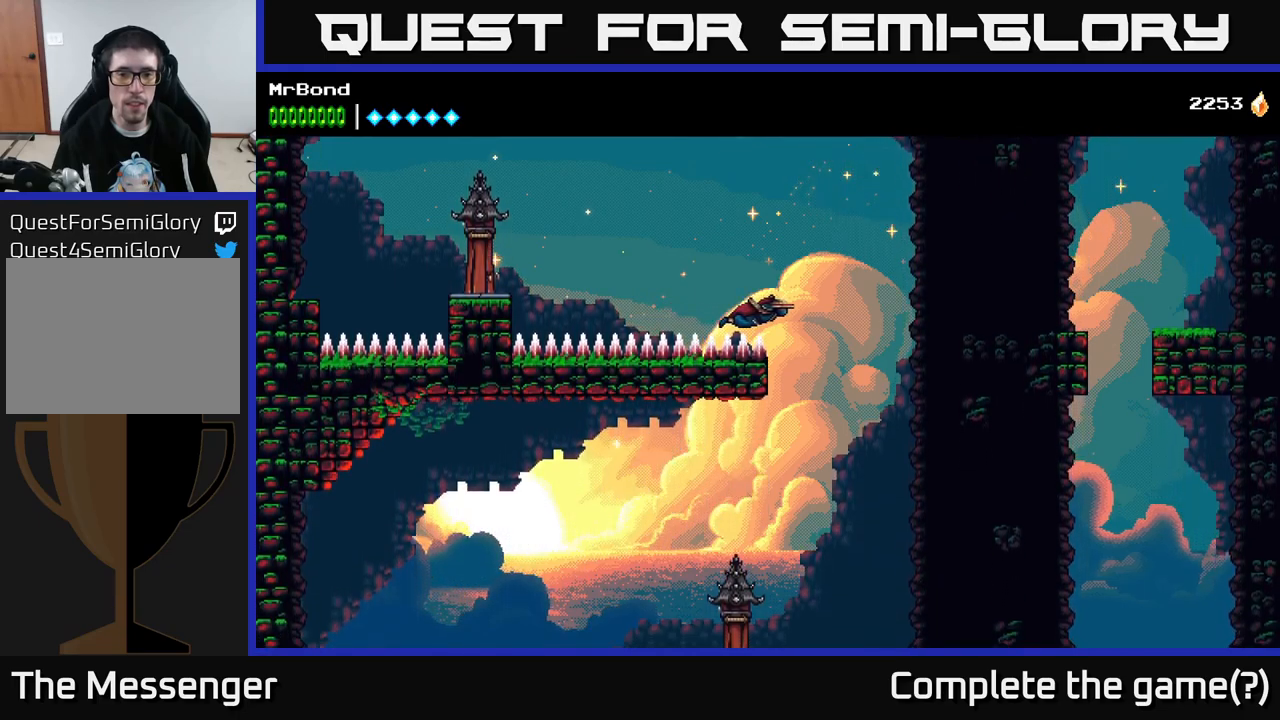
{"buttons": ["DPAD_LEFT"], "right_stick": "center", "events": [[350, "A", "up"], [367, "DPAD_RIGHT", "up"], [500, "DPAD_LEFT", "down"]]}
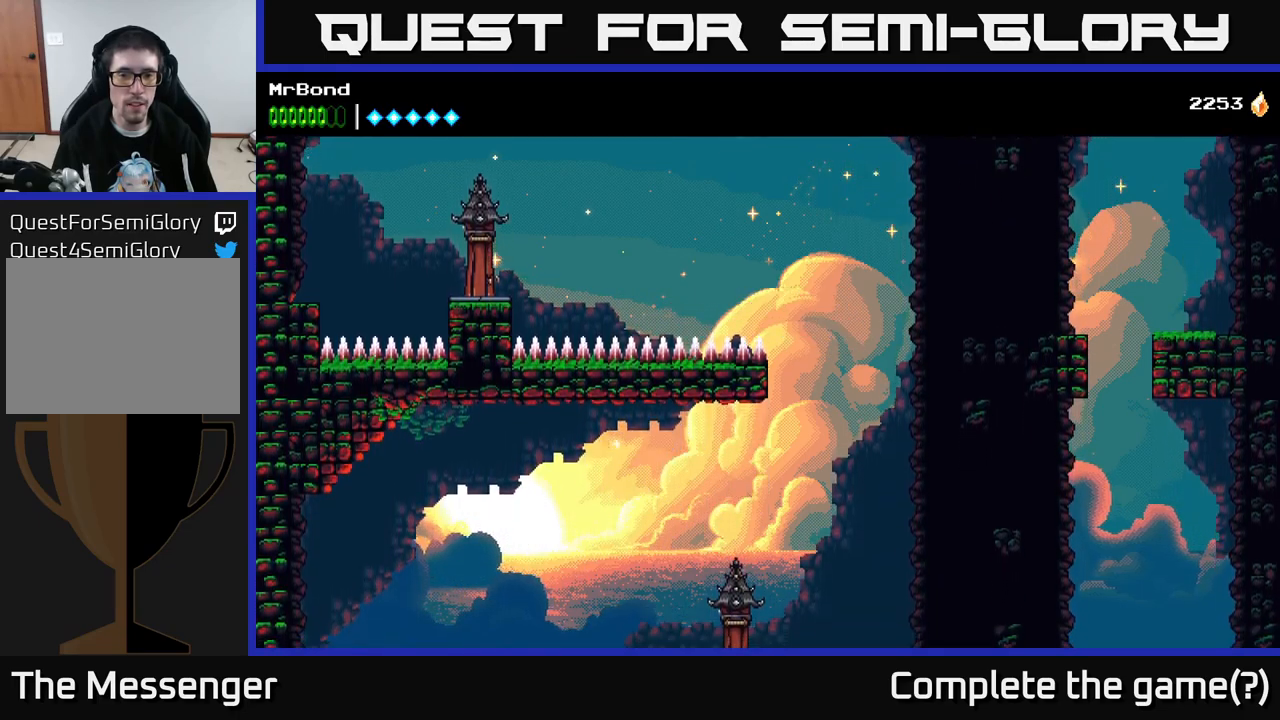
{"buttons": ["A", "DPAD_LEFT"], "right_stick": "center", "events": [[400, "A", "down"]]}
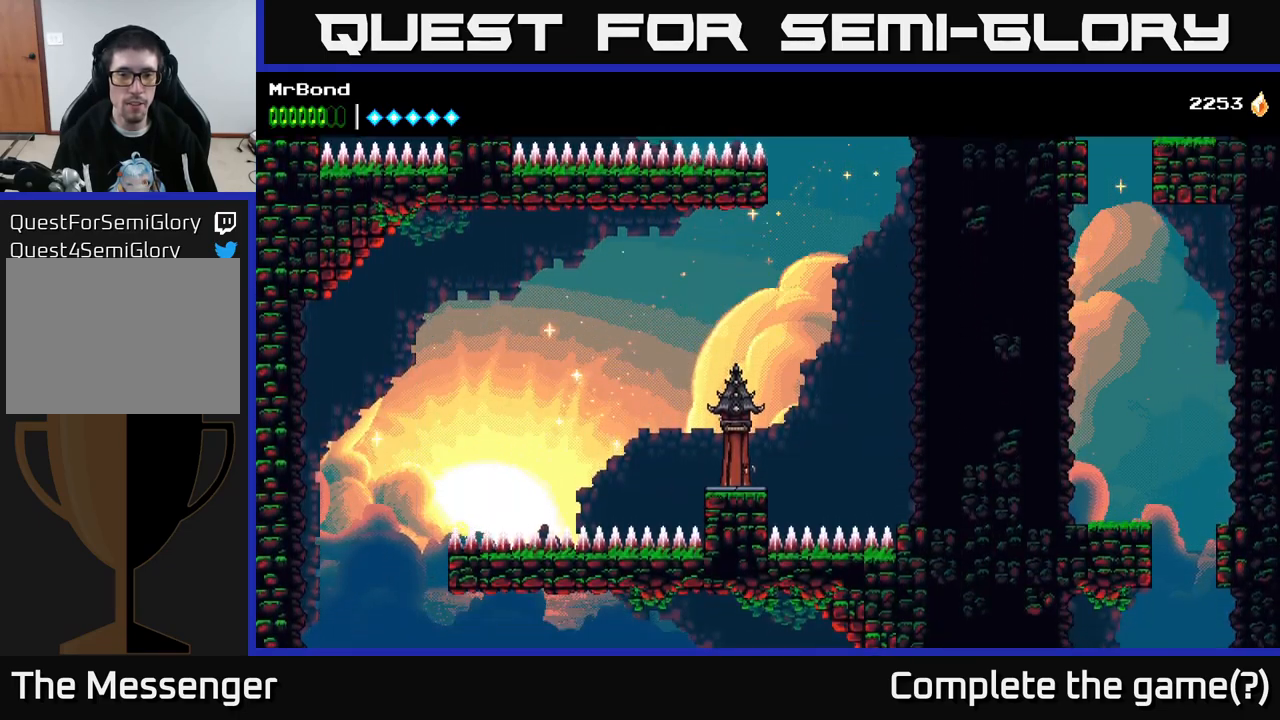
{"buttons": ["DPAD_LEFT"], "right_stick": "center", "events": [[300, "A", "up"]]}
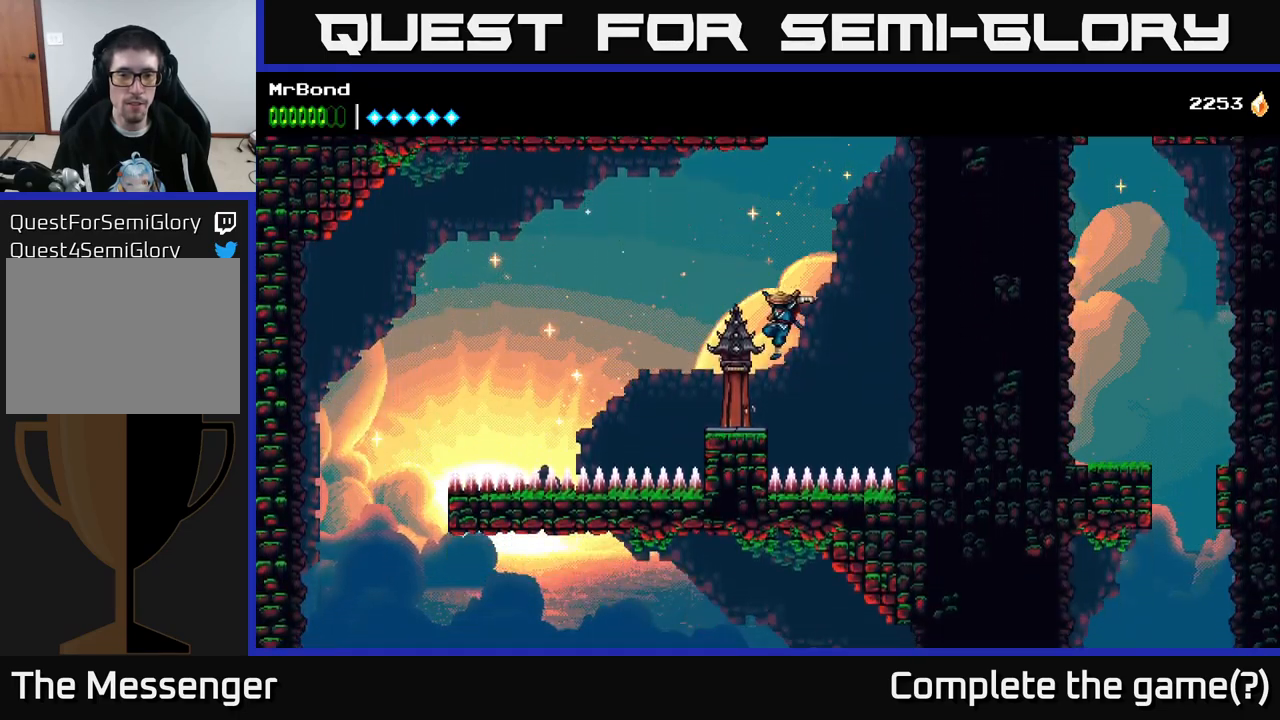
{"buttons": ["A", "DPAD_LEFT"], "right_stick": "center", "events": [[250, "A", "down"]]}
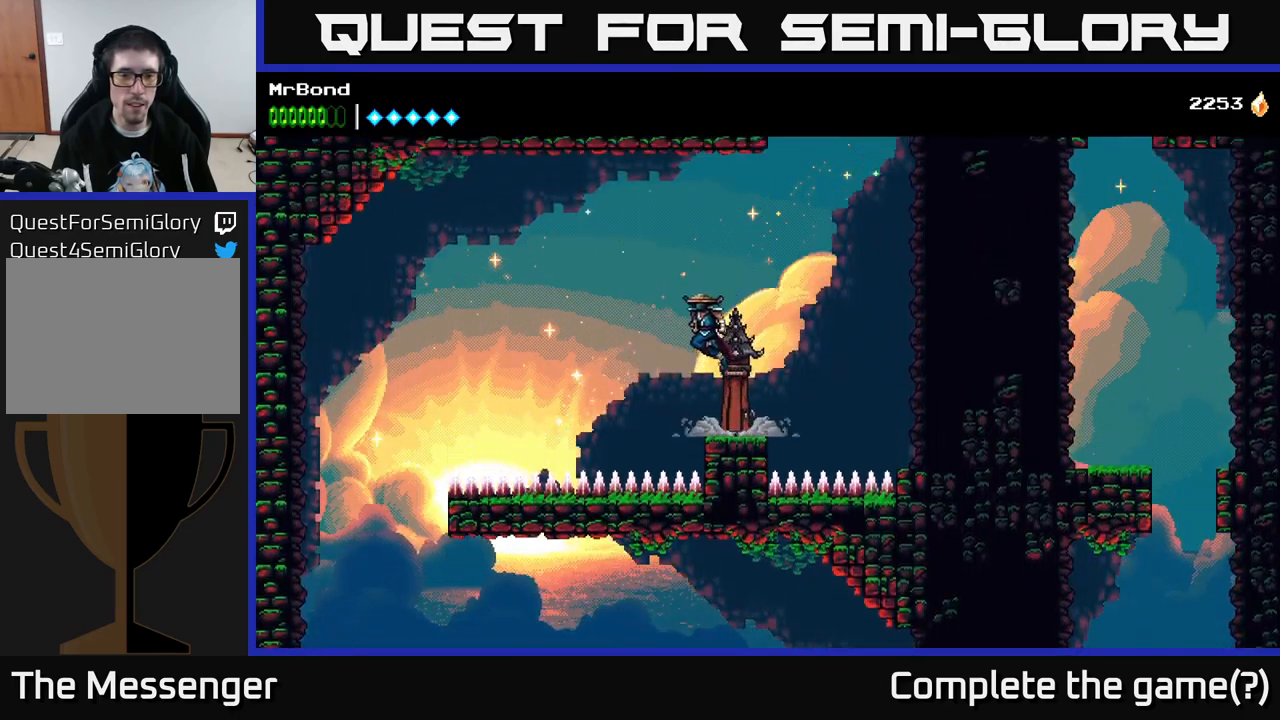
{"buttons": ["A", "DPAD_LEFT"], "right_stick": "center", "events": [[100, "A", "up"], [317, "A", "down"]]}
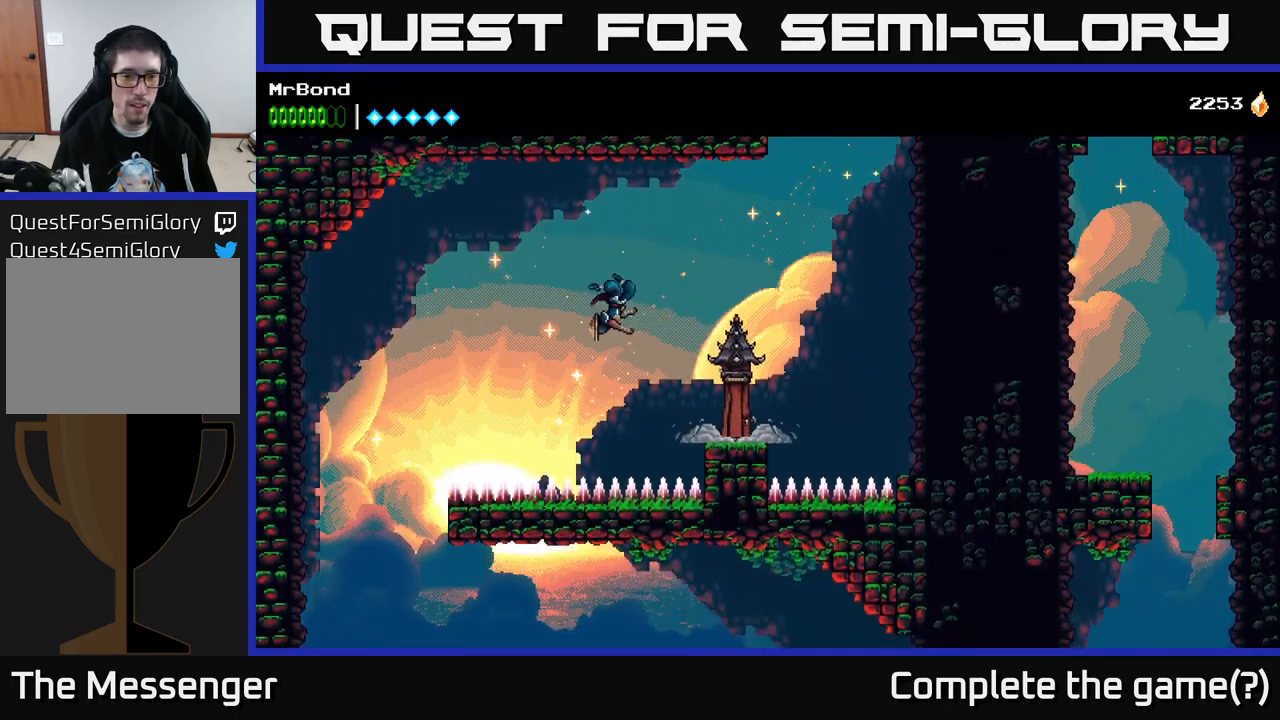
{"buttons": ["A", "DPAD_LEFT"], "right_stick": "center", "events": [[400, "A", "up"], [450, "A", "down"]]}
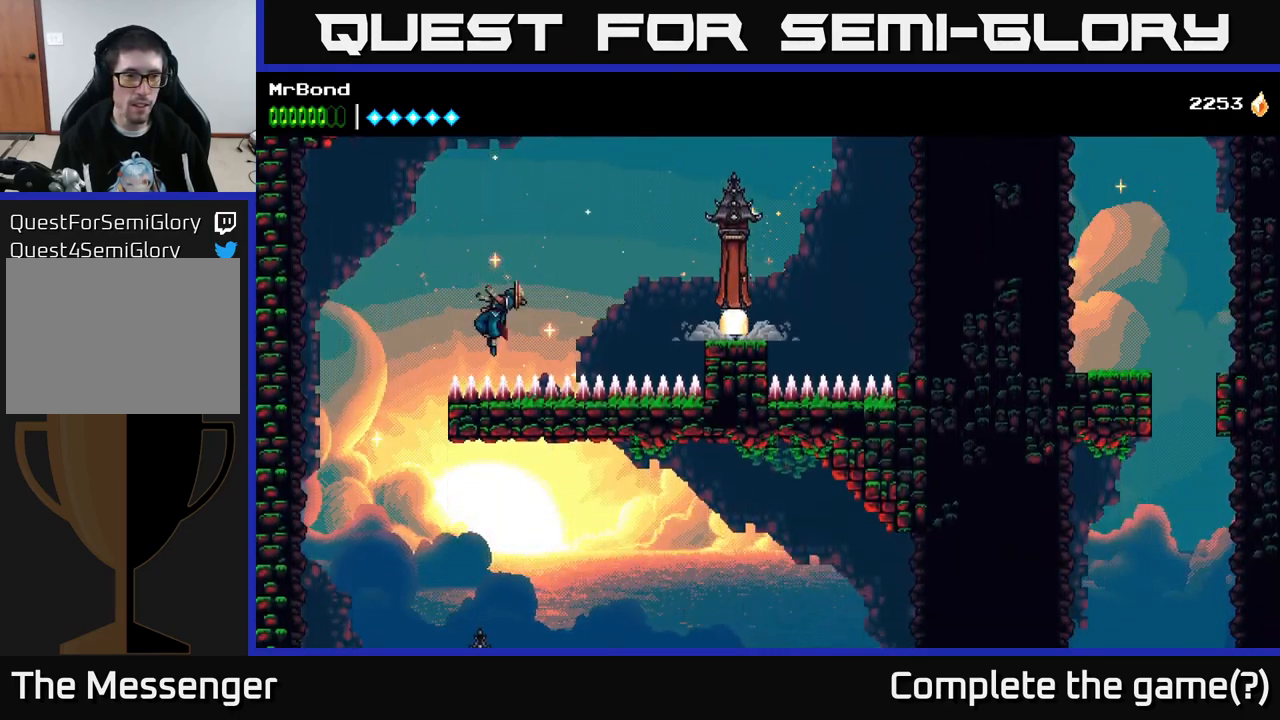
{"buttons": [], "right_stick": "center", "events": [[117, "X", "down"], [267, "X", "up"], [333, "A", "up"], [500, "DPAD_LEFT", "up"]]}
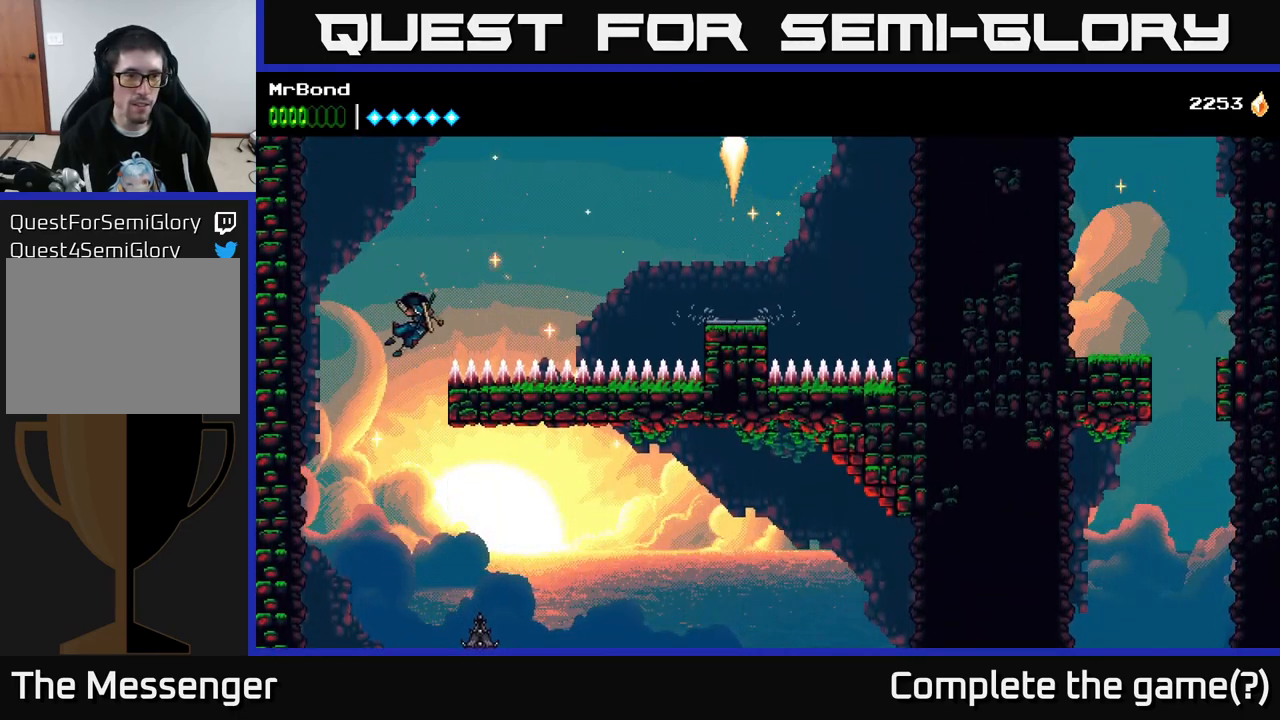
{"buttons": ["DPAD_RIGHT"], "right_stick": "center", "events": [[233, "DPAD_RIGHT", "down"]]}
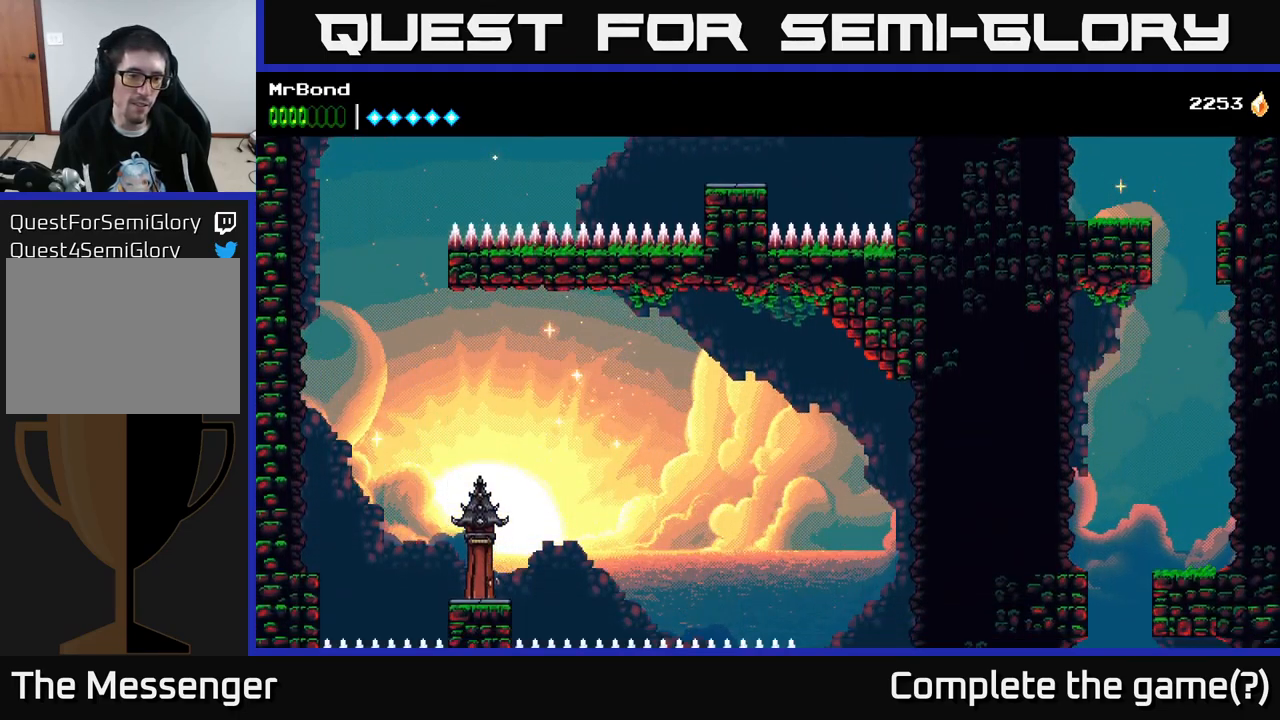
{"buttons": ["A", "DPAD_RIGHT"], "right_stick": "center", "events": [[367, "A", "down"]]}
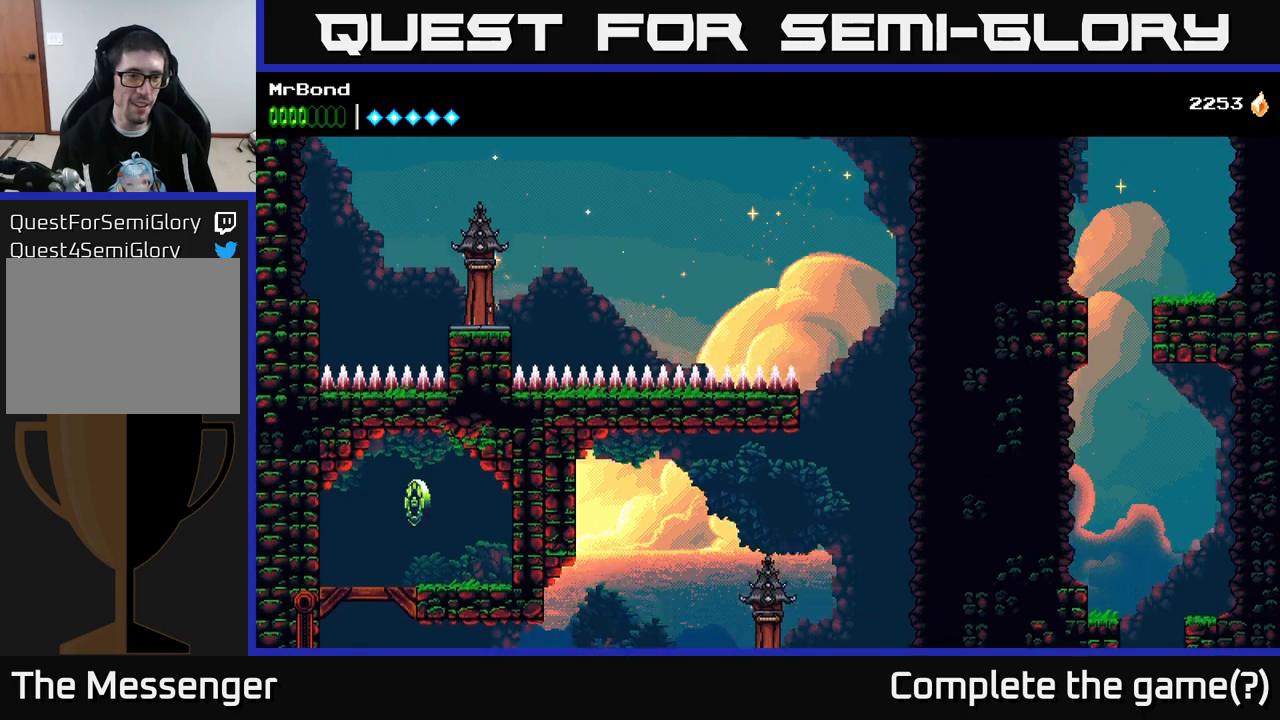
{"buttons": [], "right_stick": "center", "events": [[117, "A", "up"], [267, "A", "down"], [400, "A", "up"], [484, "DPAD_RIGHT", "up"]]}
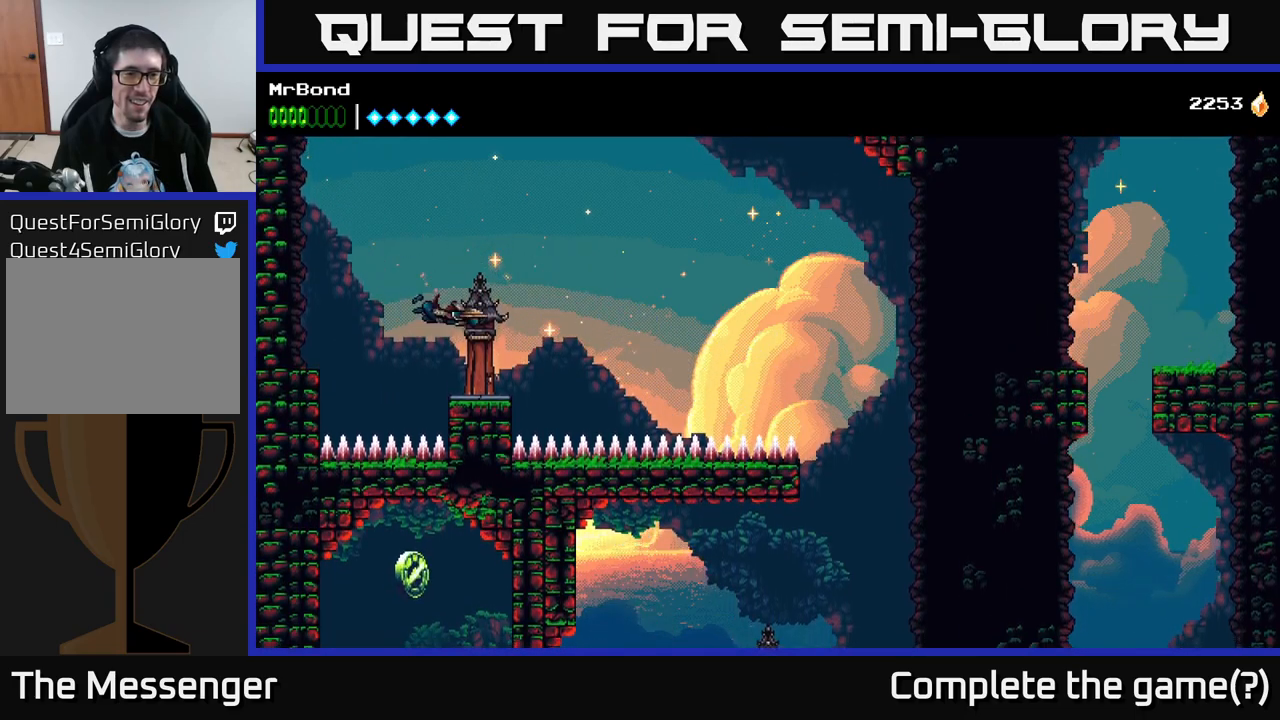
{"buttons": ["A", "DPAD_RIGHT"], "right_stick": "center", "events": [[117, "DPAD_RIGHT", "down"], [384, "A", "down"]]}
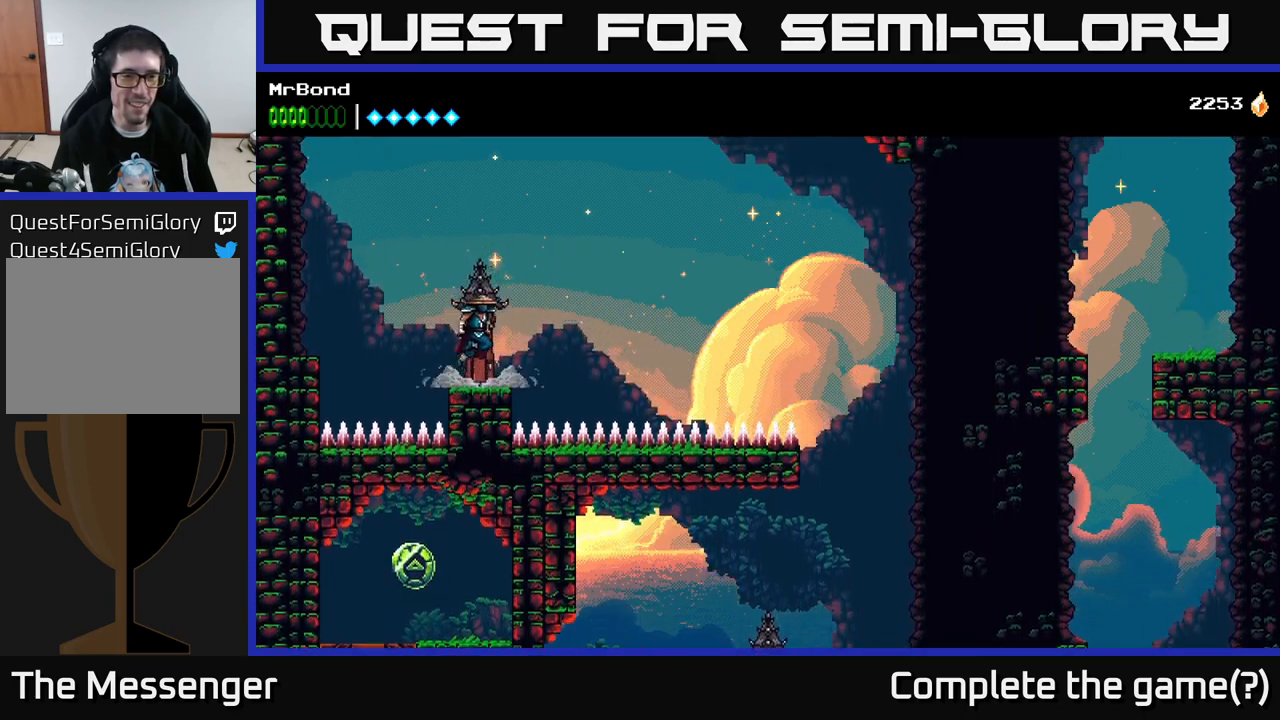
{"buttons": ["DPAD_RIGHT"], "right_stick": "center", "events": [[217, "DPAD_RIGHT", "up"], [300, "DPAD_RIGHT", "down"], [450, "A", "up"]]}
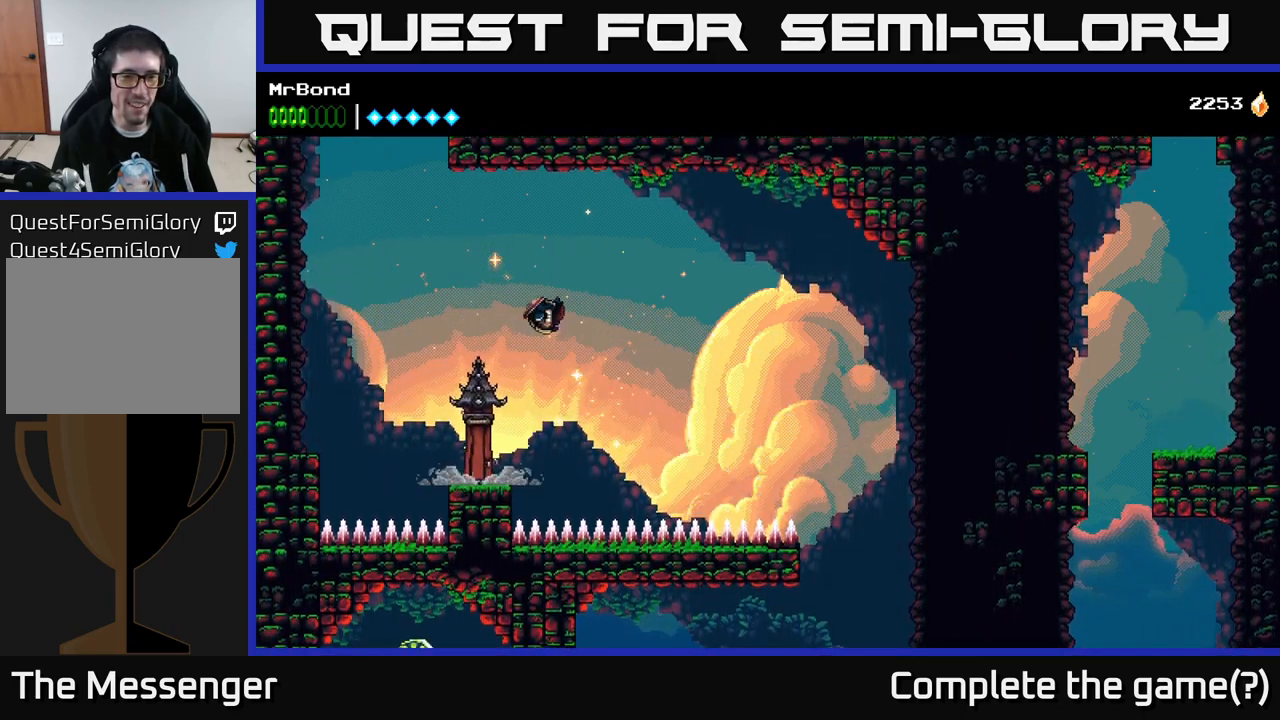
{"buttons": ["A", "DPAD_RIGHT"], "right_stick": "center", "events": [[117, "A", "down"]]}
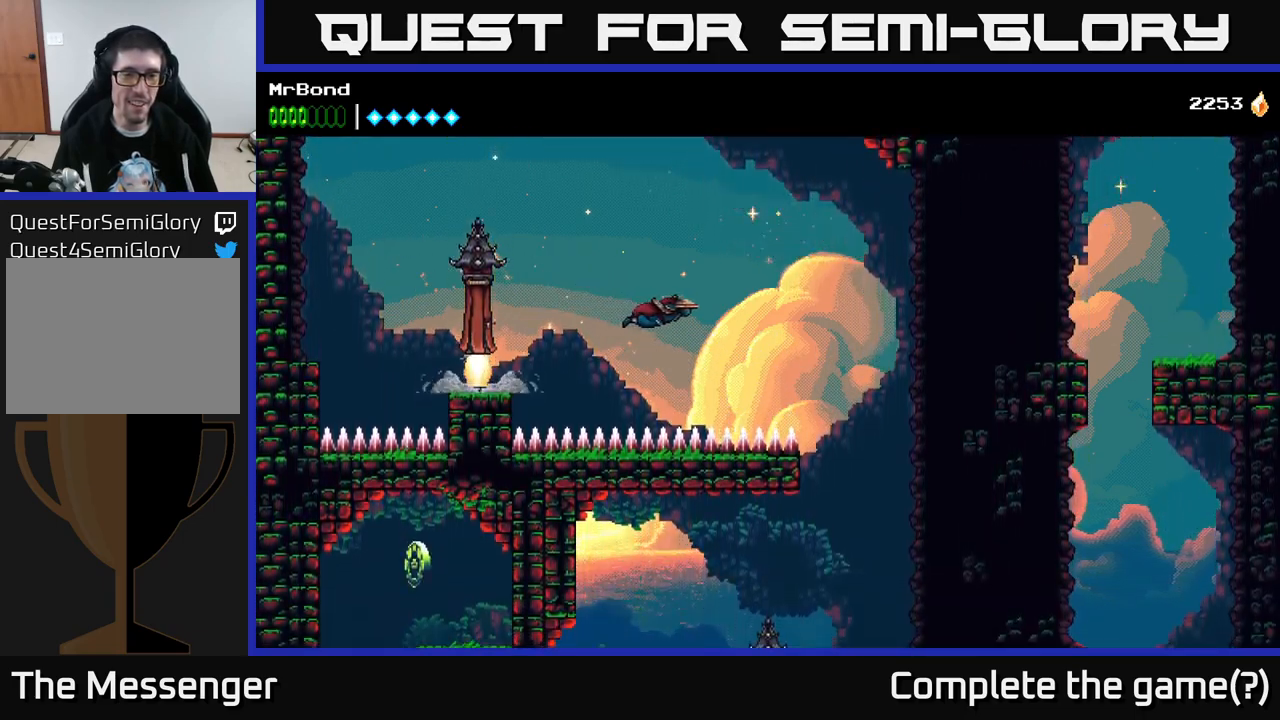
{"buttons": ["A", "DPAD_RIGHT"], "right_stick": "center", "events": []}
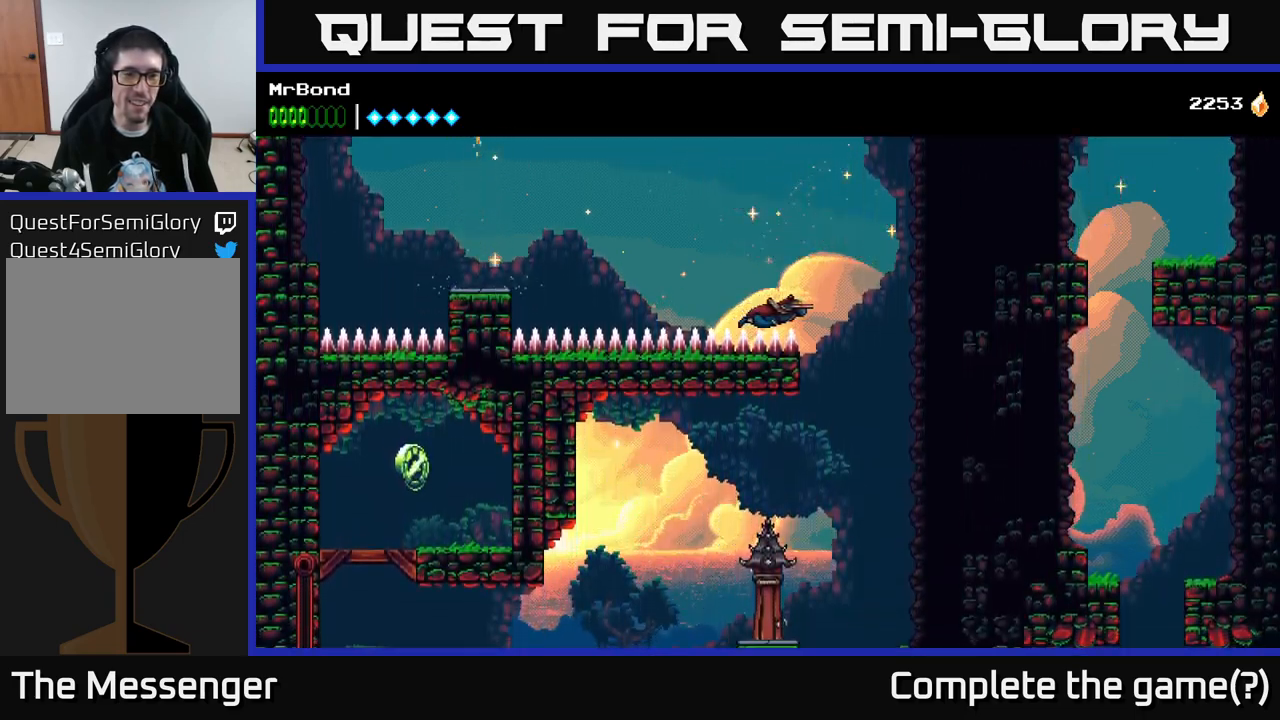
{"buttons": ["DPAD_RIGHT"], "right_stick": "center", "events": [[267, "A", "up"]]}
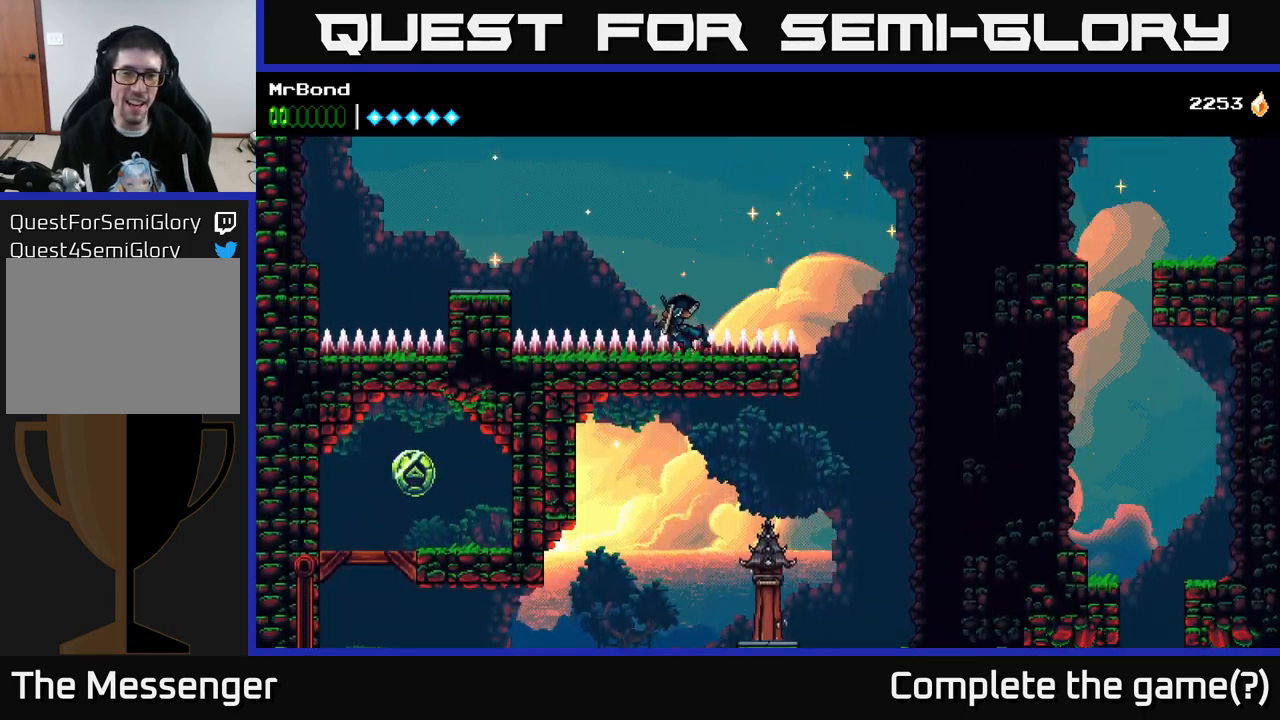
{"buttons": ["DPAD_RIGHT"], "right_stick": "center", "events": [[117, "A", "down"], [167, "A", "up"]]}
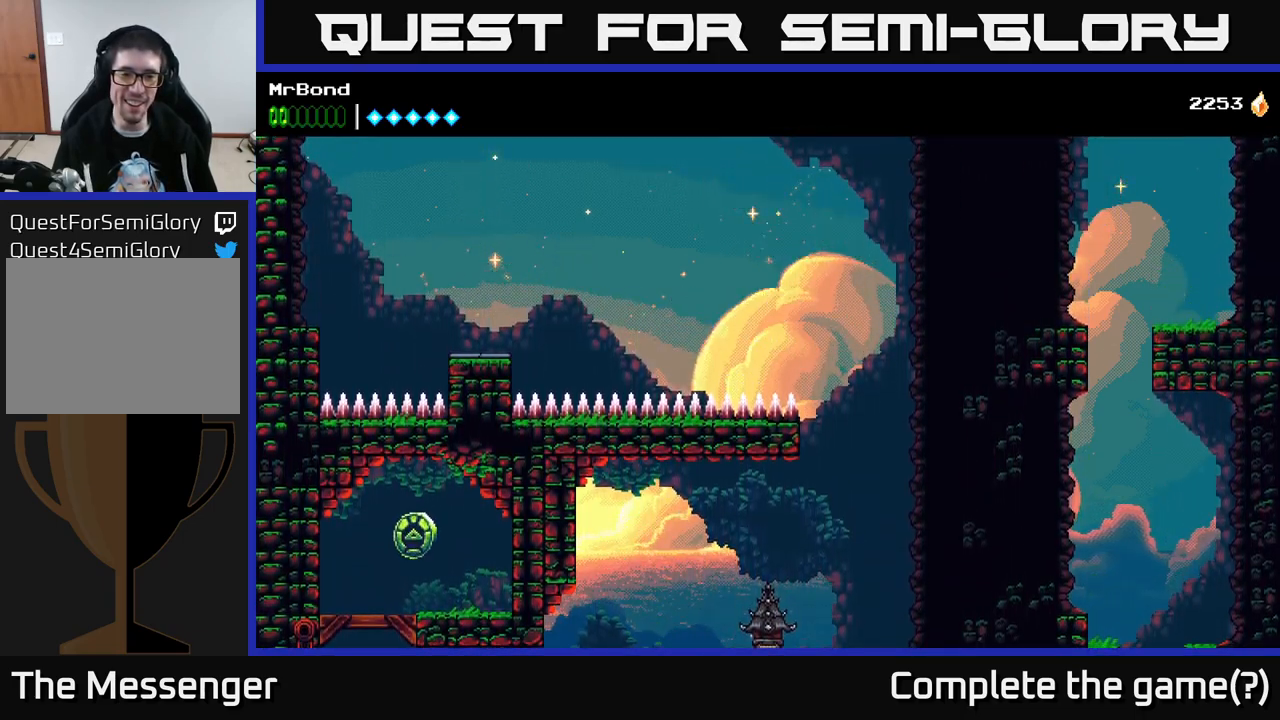
{"buttons": ["A", "DPAD_LEFT"], "right_stick": "center", "events": [[184, "DPAD_RIGHT", "up"], [334, "DPAD_LEFT", "down"], [467, "A", "down"]]}
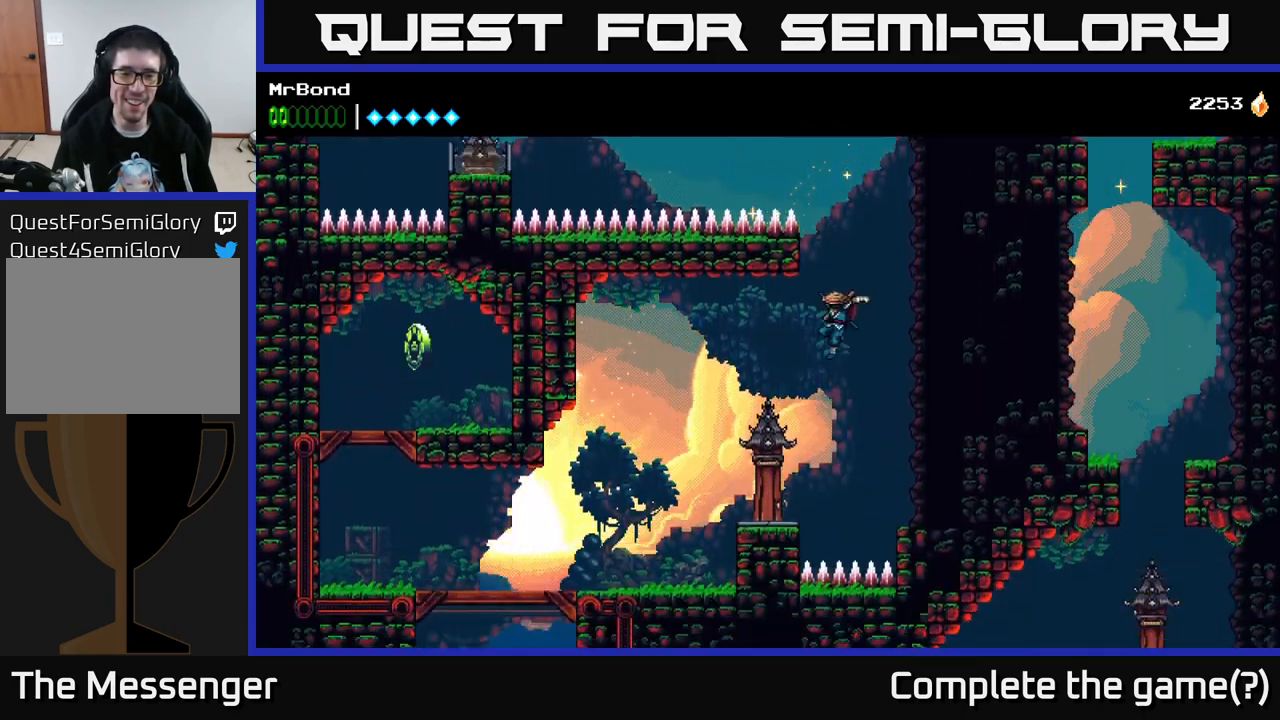
{"buttons": ["DPAD_LEFT"], "right_stick": "center", "events": [[317, "A", "up"]]}
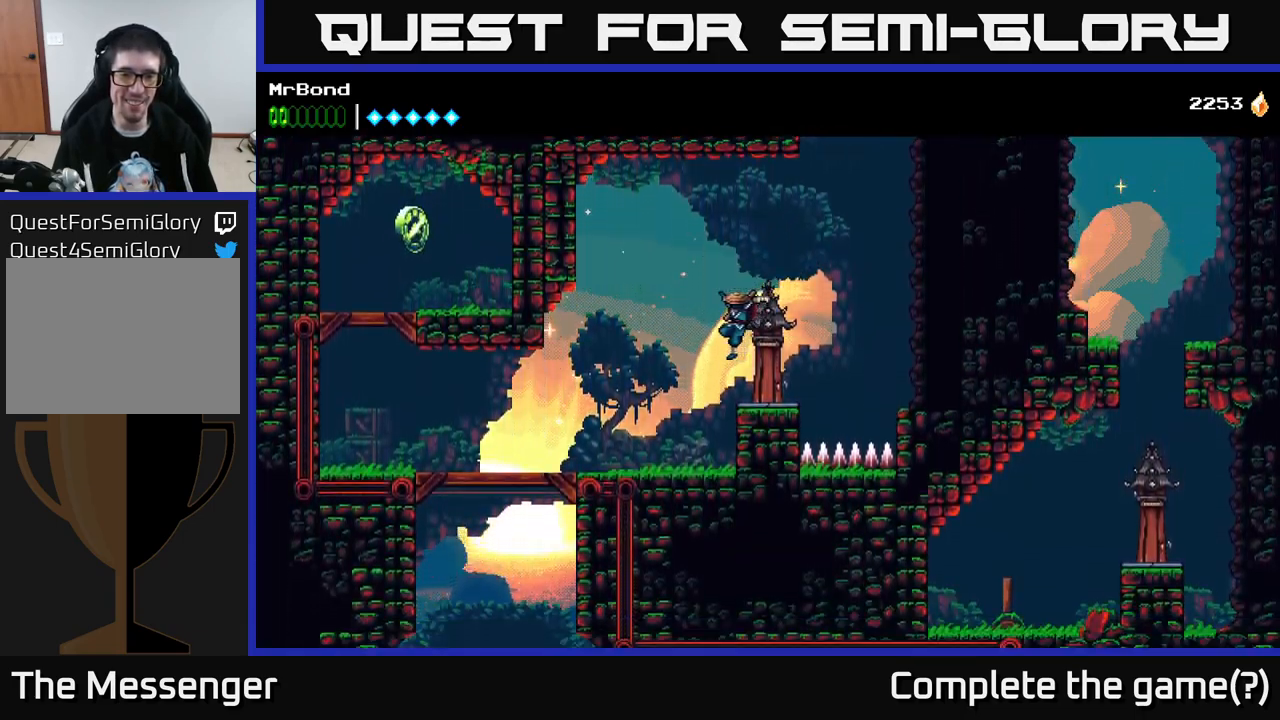
{"buttons": ["DPAD_LEFT"], "right_stick": "center", "events": []}
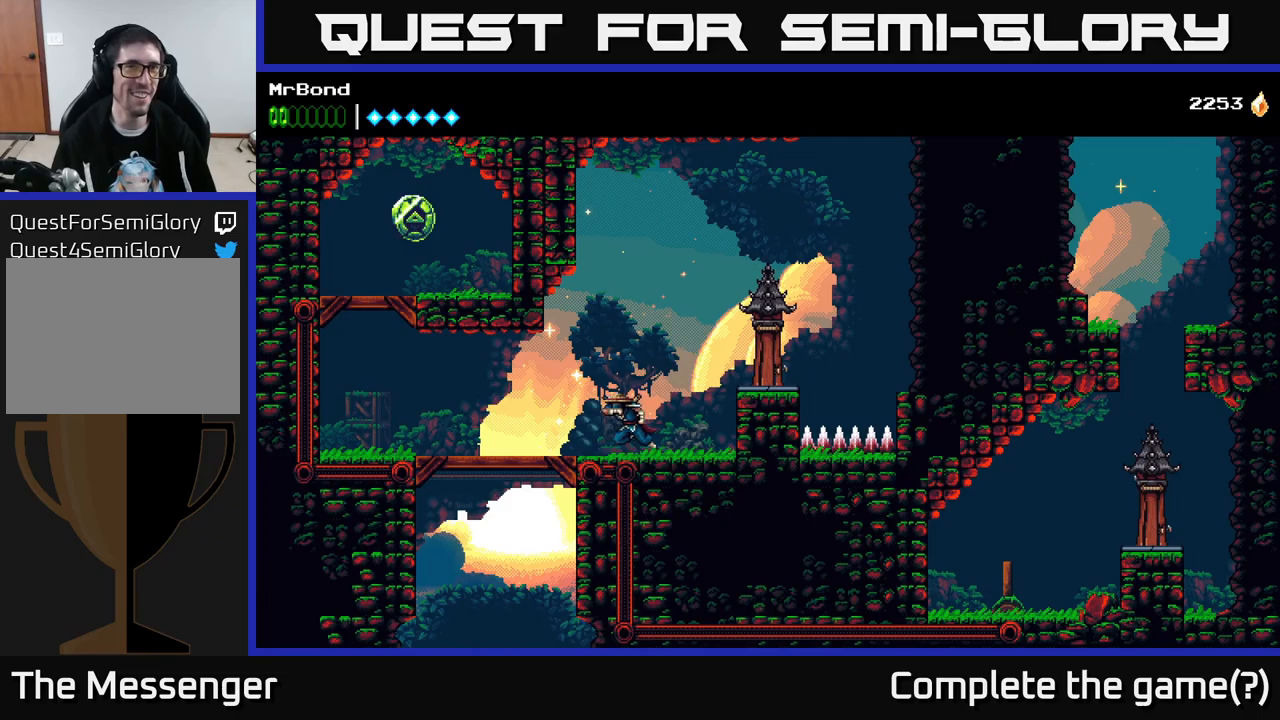
{"buttons": ["DPAD_LEFT"], "right_stick": "center", "events": []}
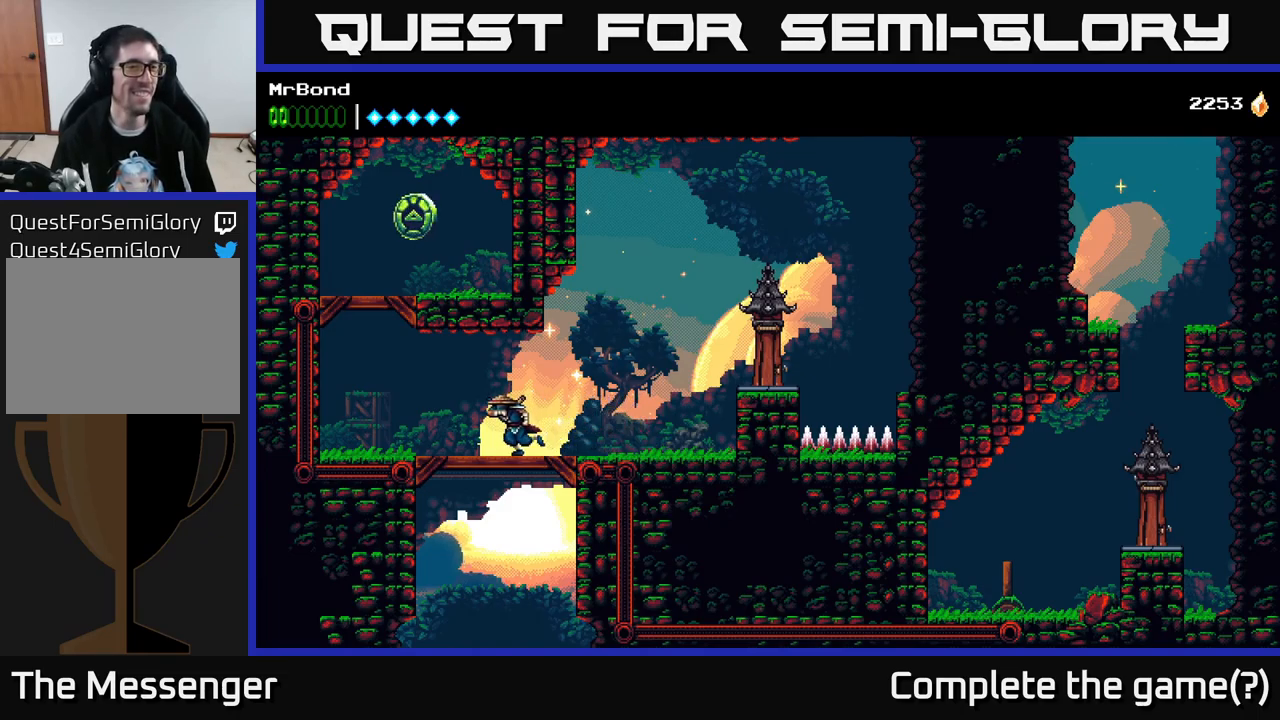
{"buttons": ["A", "DPAD_LEFT"], "right_stick": "center", "events": [[333, "A", "down"]]}
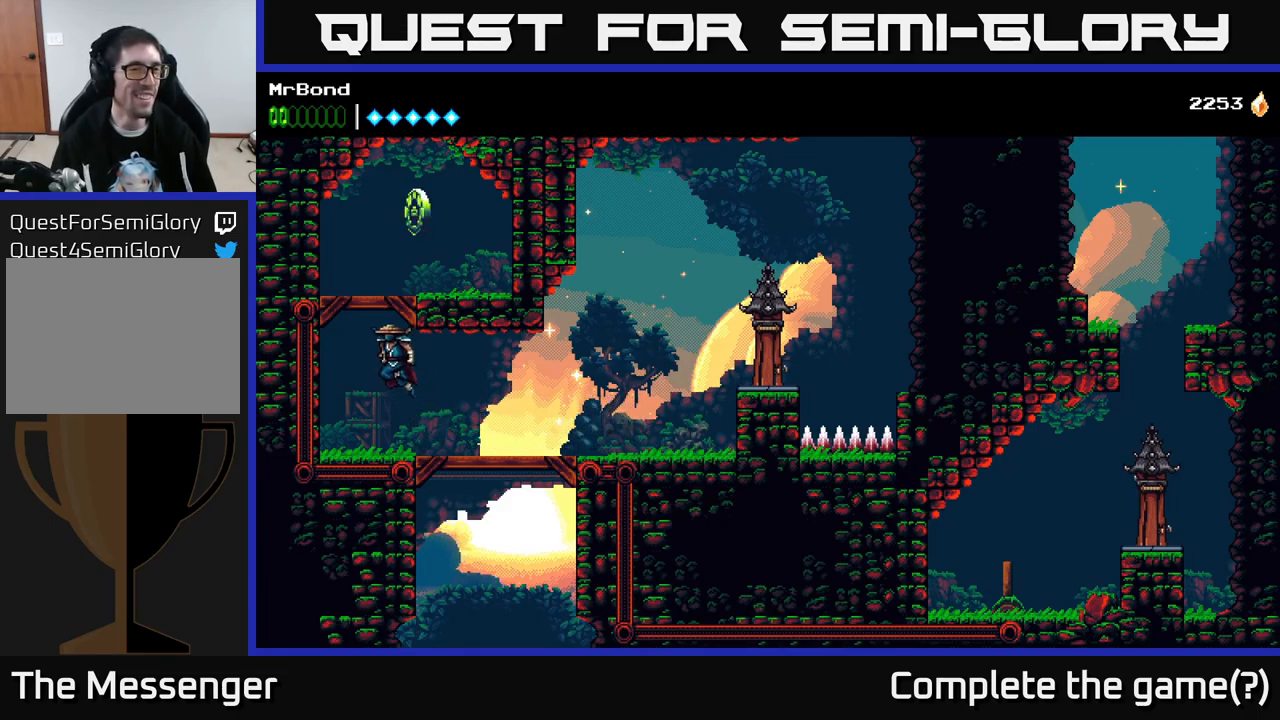
{"buttons": ["DPAD_RIGHT"], "right_stick": "center", "events": [[100, "A", "up"], [133, "DPAD_LEFT", "up"], [216, "A", "down"], [216, "DPAD_RIGHT", "down"], [350, "A", "up"]]}
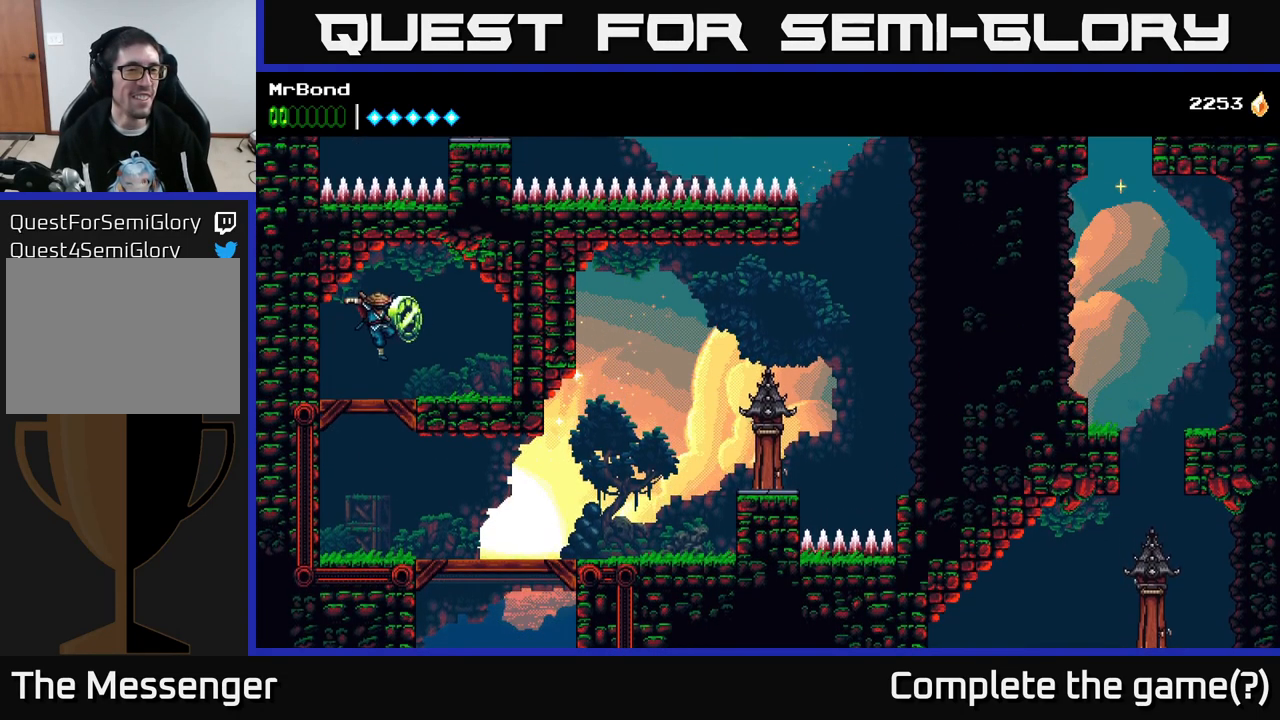
{"buttons": [], "right_stick": "center", "events": [[66, "DPAD_RIGHT", "up"]]}